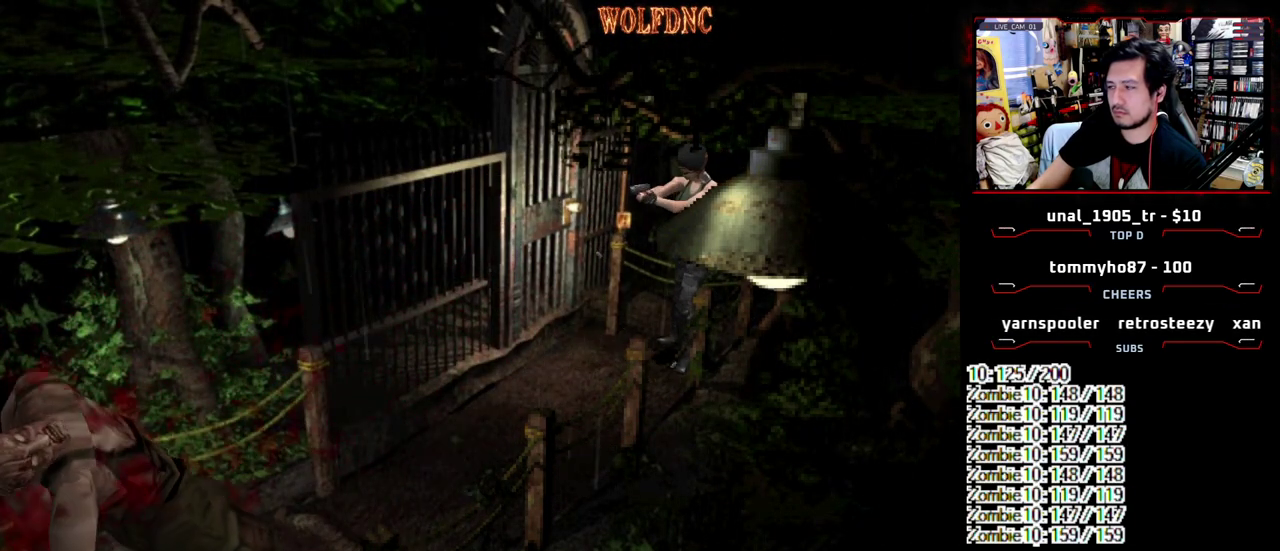
Gameplay with a controller (PlayStation layout); each line is a JSON object with the inputs held at the frame after it. "events" lists button and stick changes between this image and that frame as [ms after this image, input, new state], when the widget could be followed in between. Not read: L3 R3 SELECT.
{"buttons": ["R1"], "events": []}
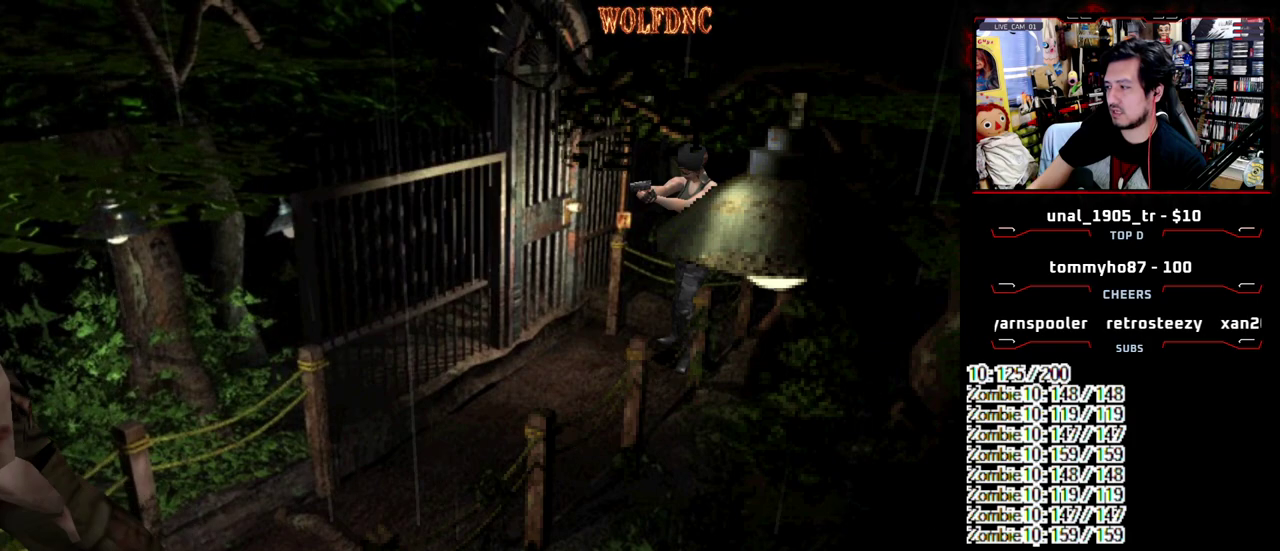
{"buttons": ["R1"], "events": []}
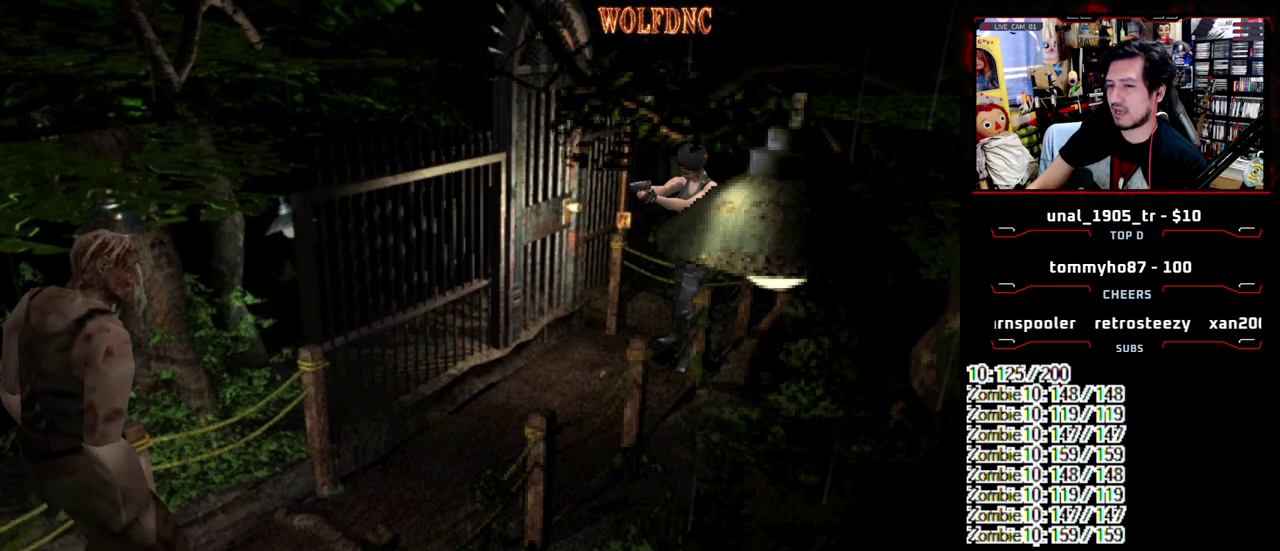
{"buttons": ["R1"], "events": []}
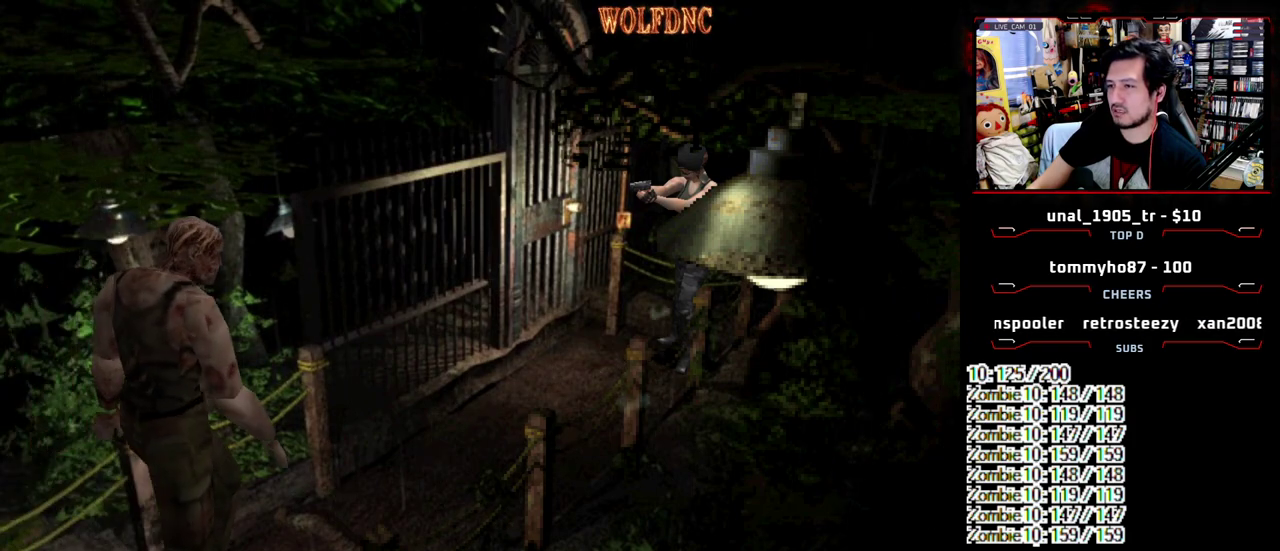
{"buttons": ["R1"], "events": []}
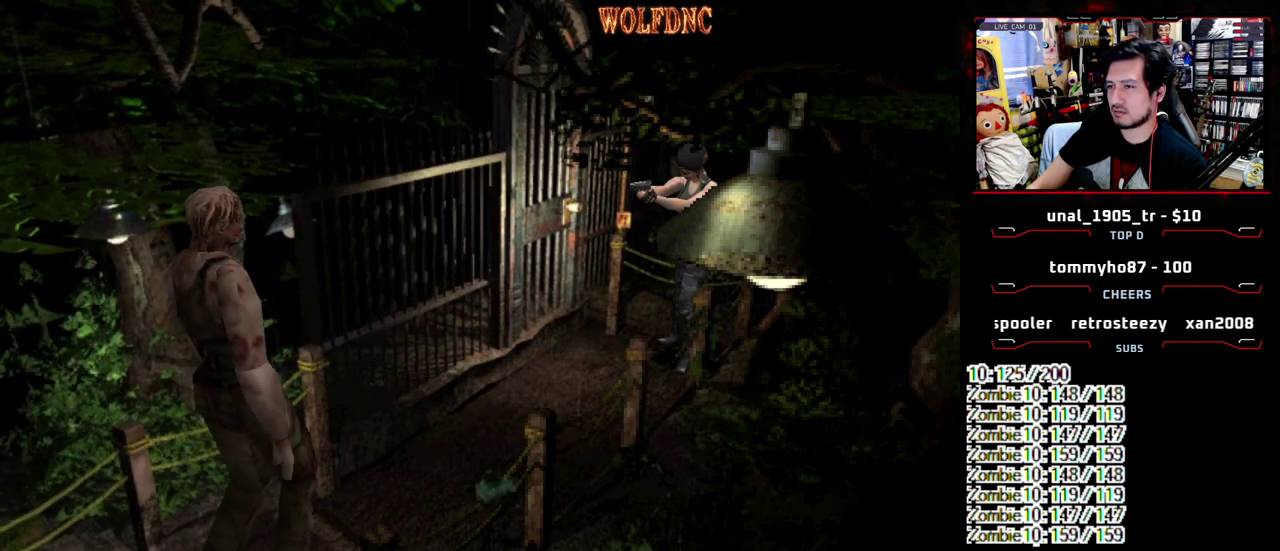
{"buttons": ["R1"], "events": [[117, "CROSS", "down"], [167, "CROSS", "up"]]}
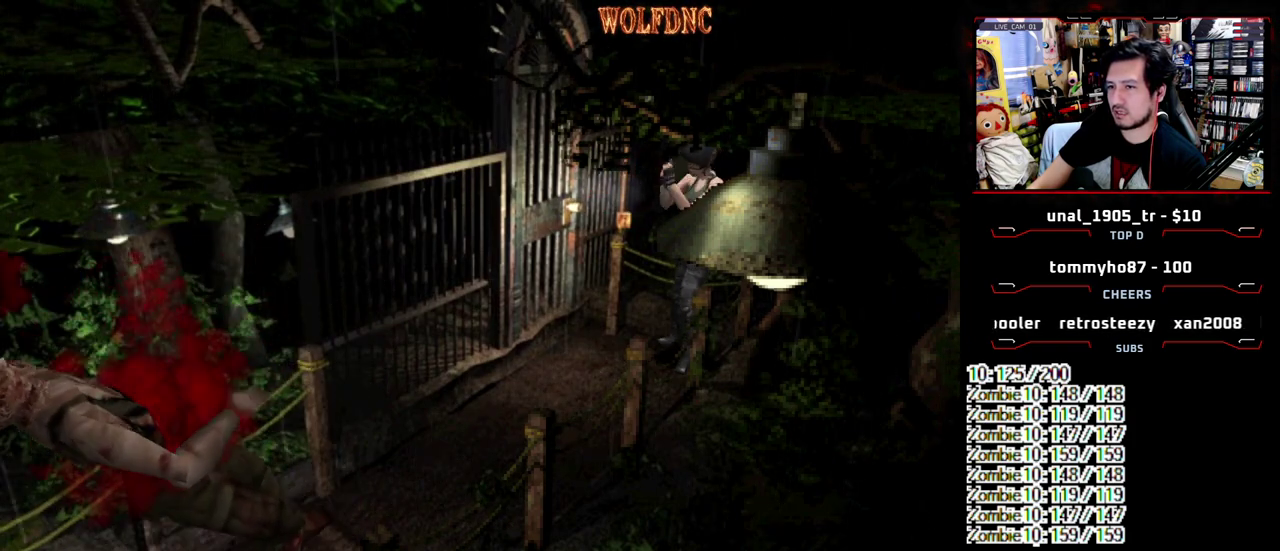
{"buttons": ["R1"], "events": []}
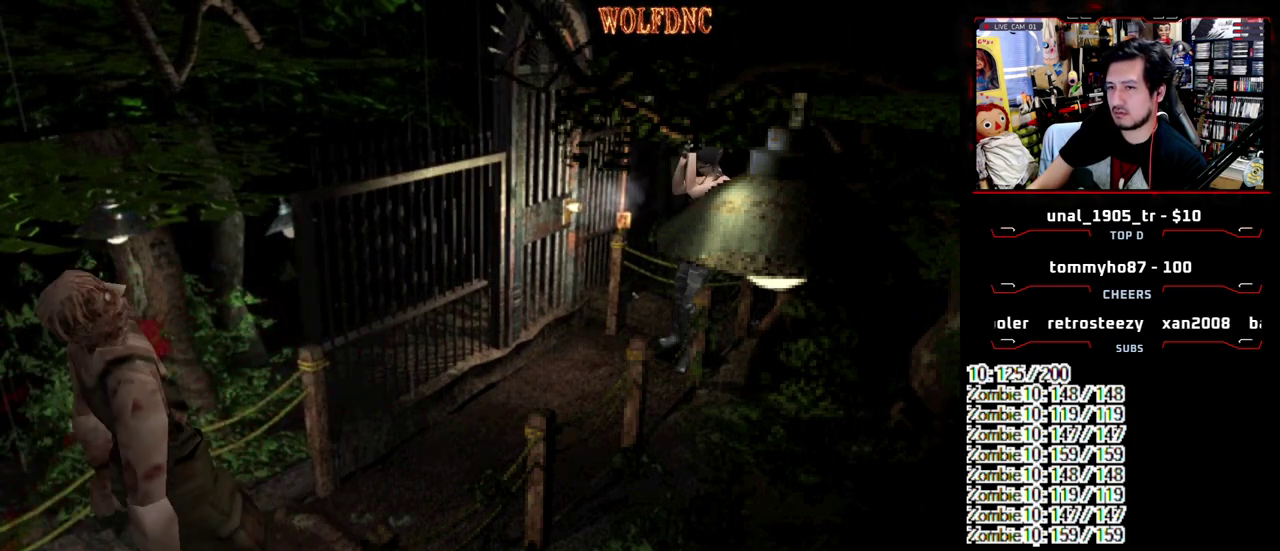
{"buttons": ["DPAD_RIGHT"], "events": [[350, "R1", "up"], [450, "DPAD_RIGHT", "down"]]}
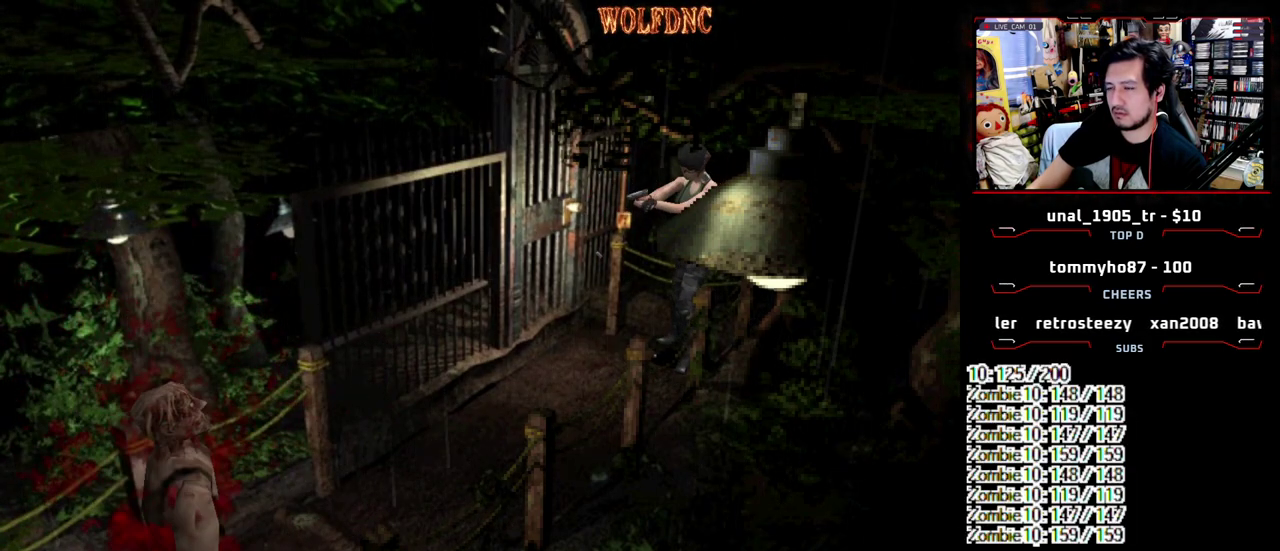
{"buttons": ["SQUARE", "DPAD_UP", "DPAD_RIGHT"], "events": [[500, "DPAD_UP", "down"], [500, "SQUARE", "down"]]}
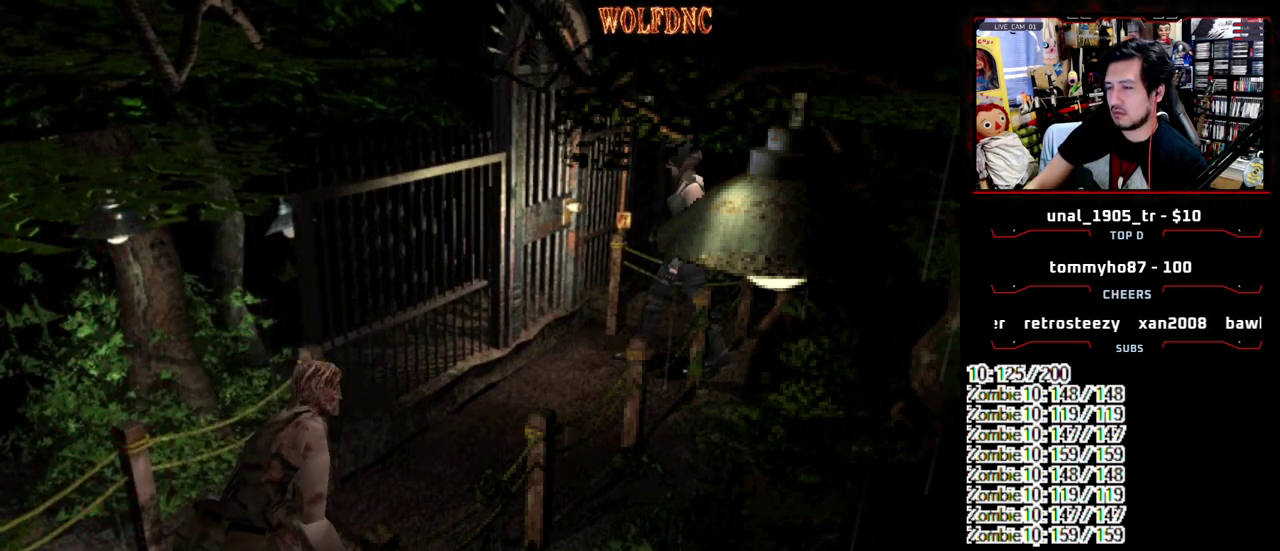
{"buttons": [], "events": [[150, "CROSS", "down"], [450, "CROSS", "up"], [450, "SQUARE", "up"], [483, "DPAD_RIGHT", "up"], [483, "DPAD_UP", "up"]]}
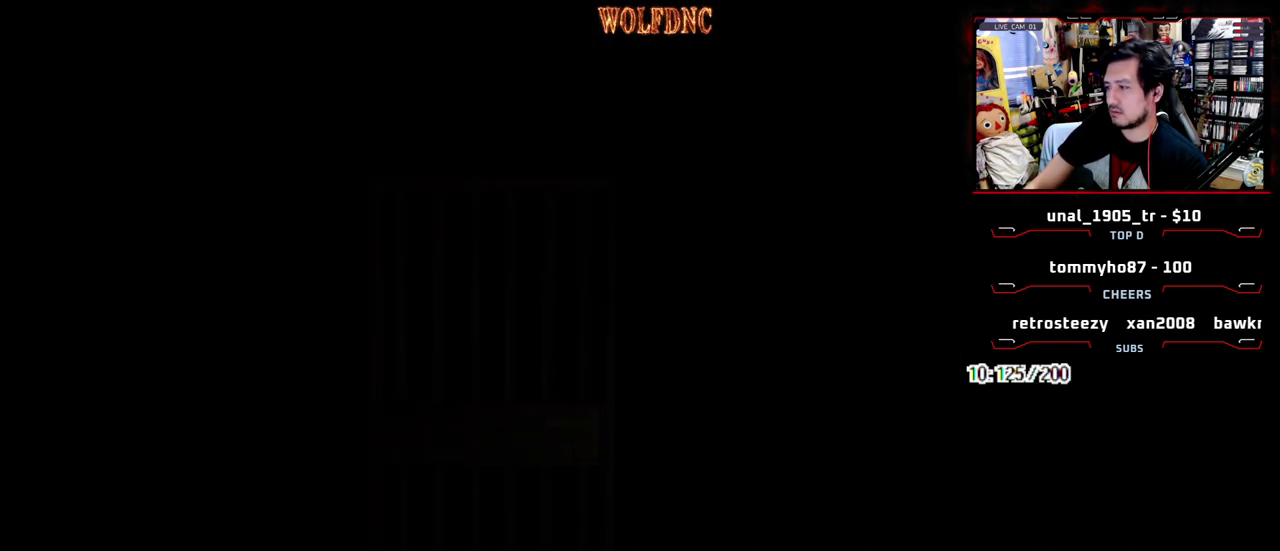
{"buttons": [], "events": []}
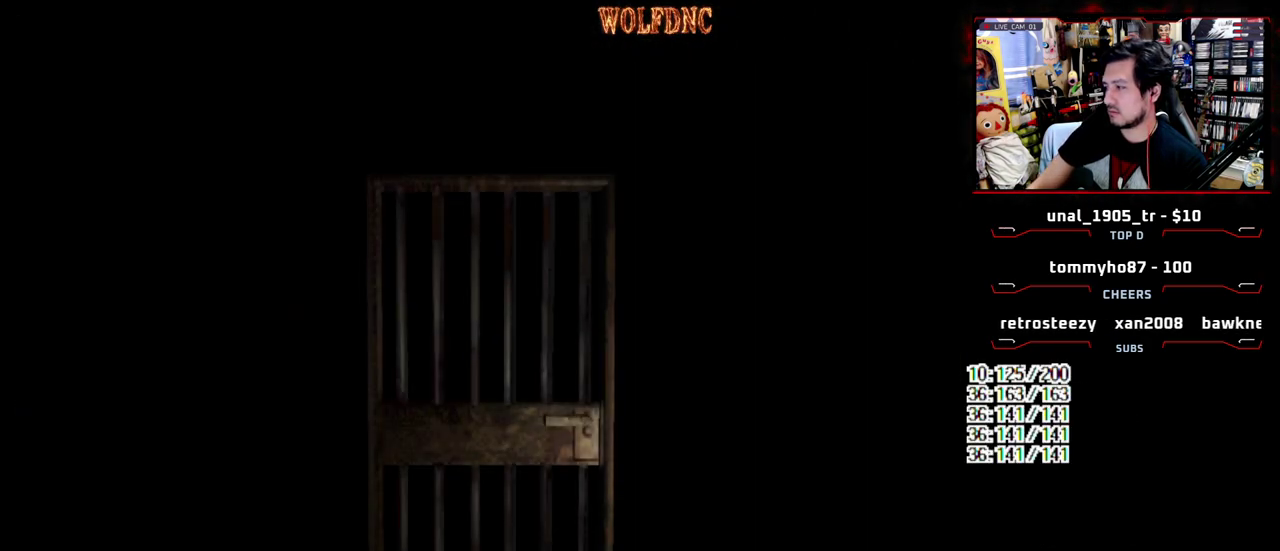
{"buttons": ["DPAD_DOWN"], "events": [[200, "DPAD_DOWN", "down"]]}
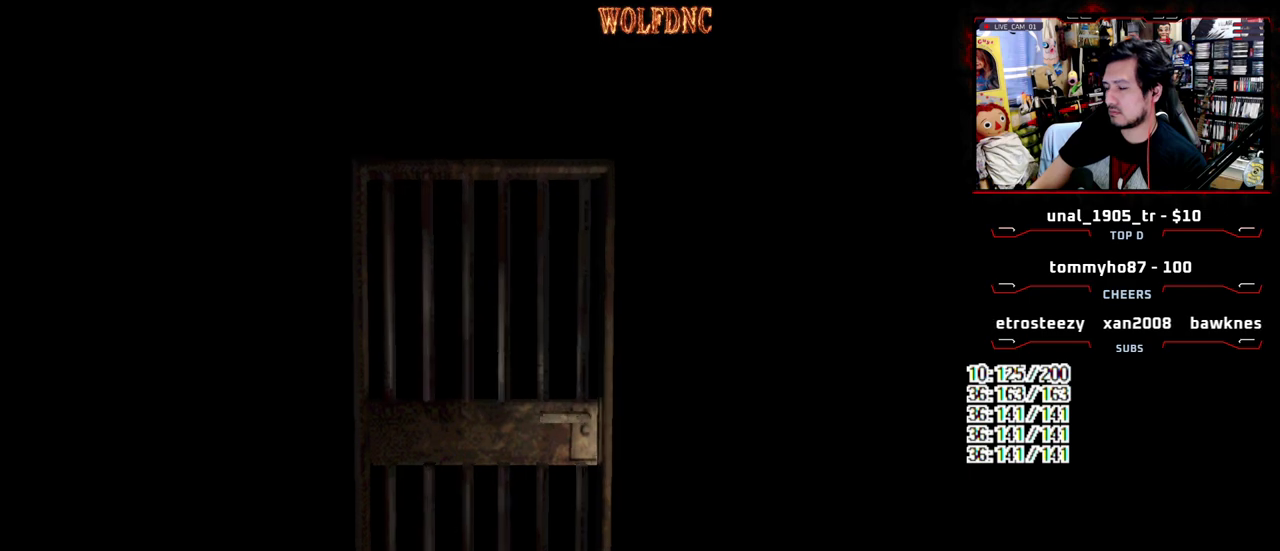
{"buttons": ["SQUARE", "DPAD_DOWN"], "events": [[417, "SQUARE", "down"]]}
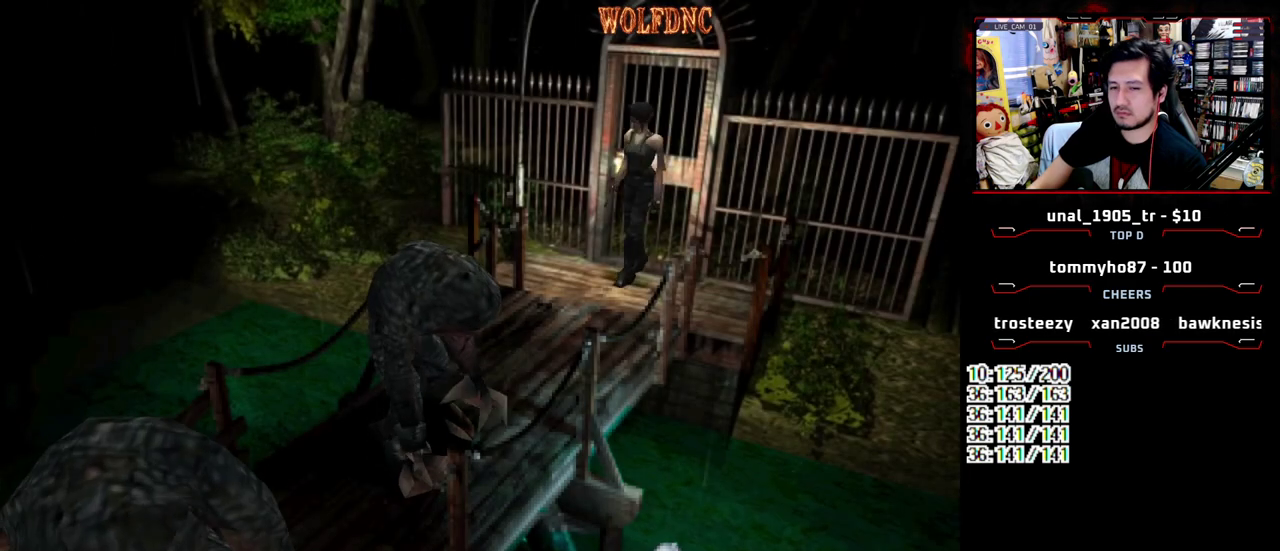
{"buttons": [], "events": [[50, "CROSS", "down"], [100, "SQUARE", "up"], [200, "CROSS", "up"], [200, "DPAD_DOWN", "up"], [250, "CROSS", "down"], [333, "CROSS", "up"]]}
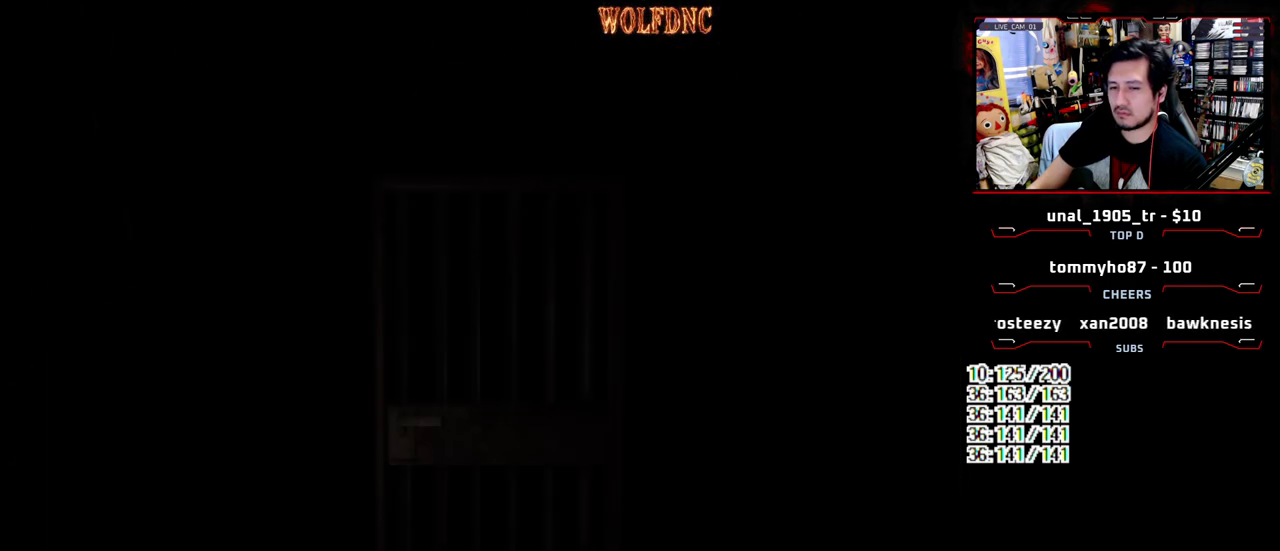
{"buttons": [], "events": []}
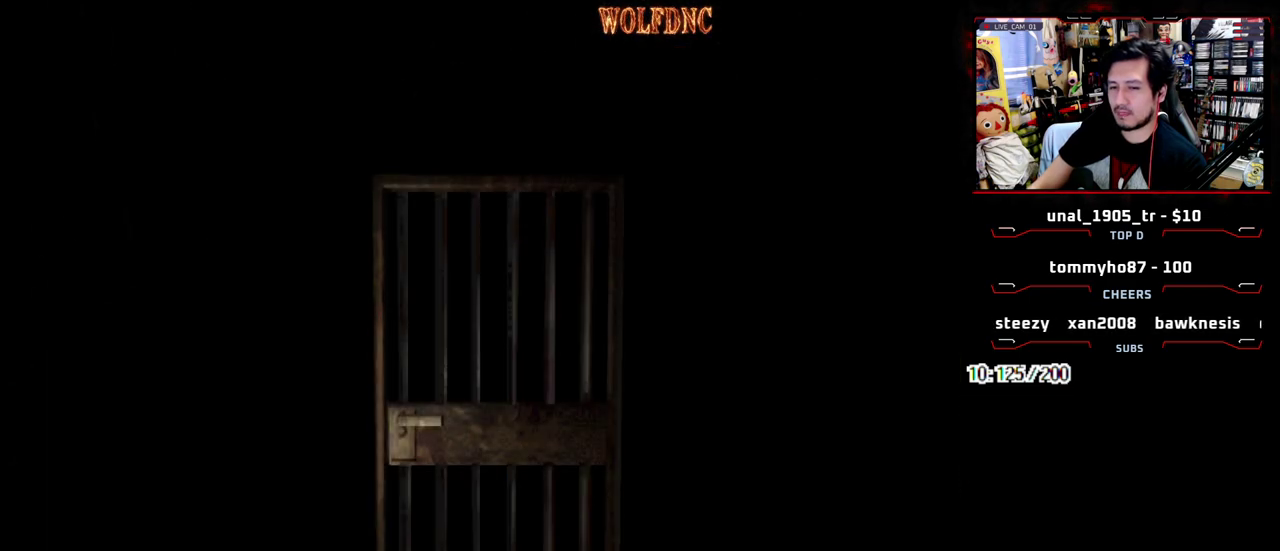
{"buttons": [], "events": []}
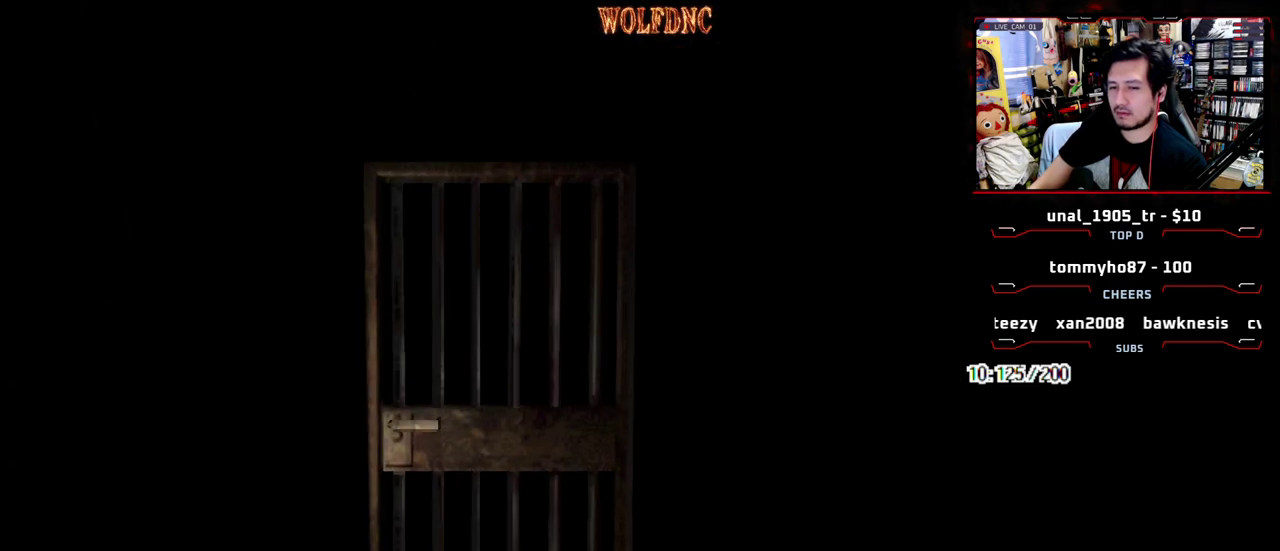
{"buttons": [], "events": [[383, "CIRCLE", "down"], [483, "CIRCLE", "up"]]}
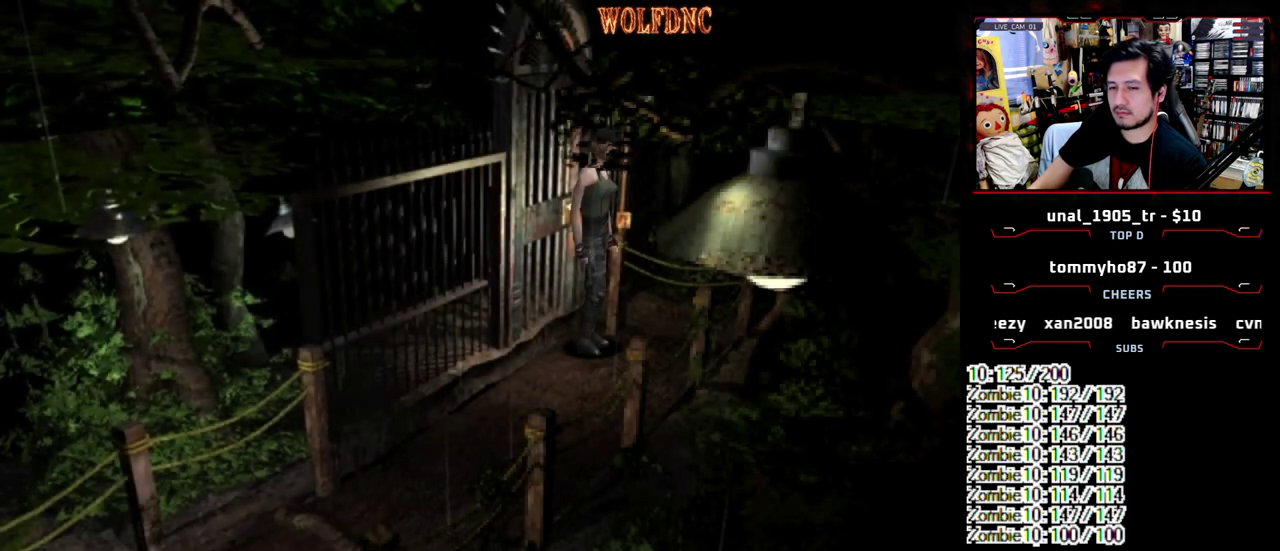
{"buttons": [], "events": [[17, "CIRCLE", "down"], [117, "CIRCLE", "up"], [167, "CIRCLE", "down"], [217, "CIRCLE", "up"]]}
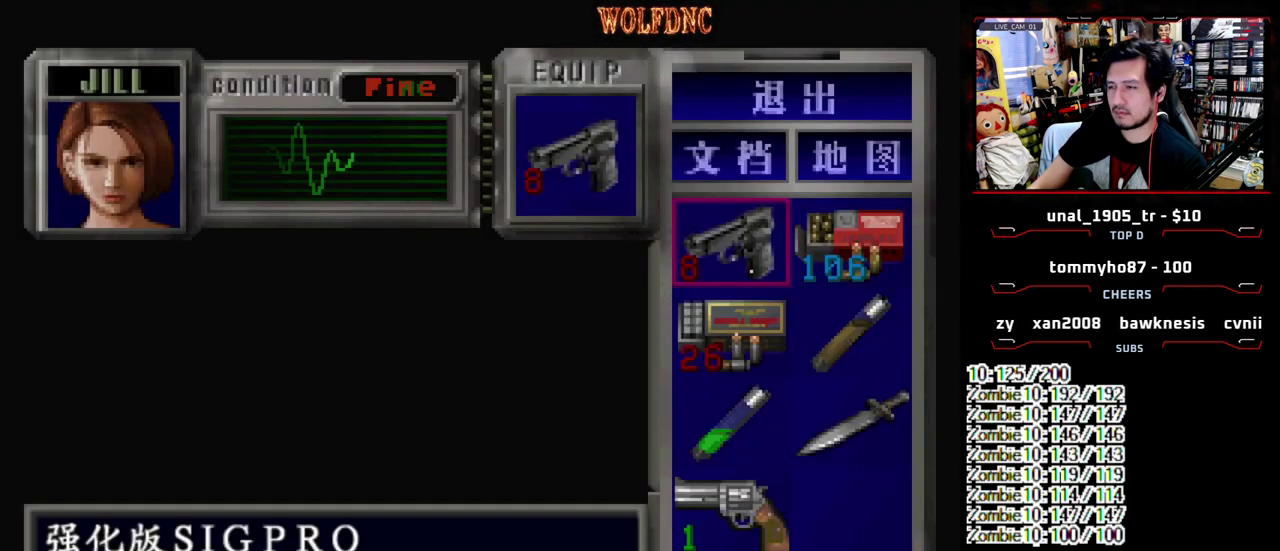
{"buttons": ["DPAD_DOWN"], "events": [[83, "CROSS", "down"], [233, "CROSS", "up"], [267, "DPAD_DOWN", "down"], [317, "CROSS", "down"], [367, "DPAD_DOWN", "up"], [417, "CROSS", "up"], [417, "DPAD_DOWN", "down"]]}
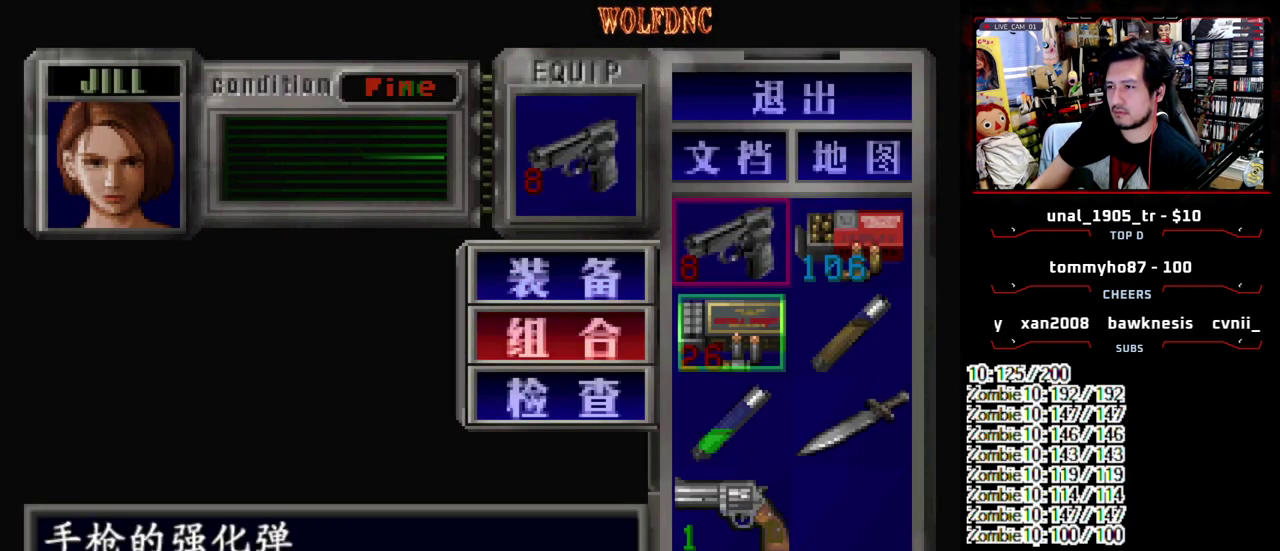
{"buttons": [], "events": [[17, "CROSS", "down"], [50, "DPAD_DOWN", "up"], [100, "CROSS", "up"]]}